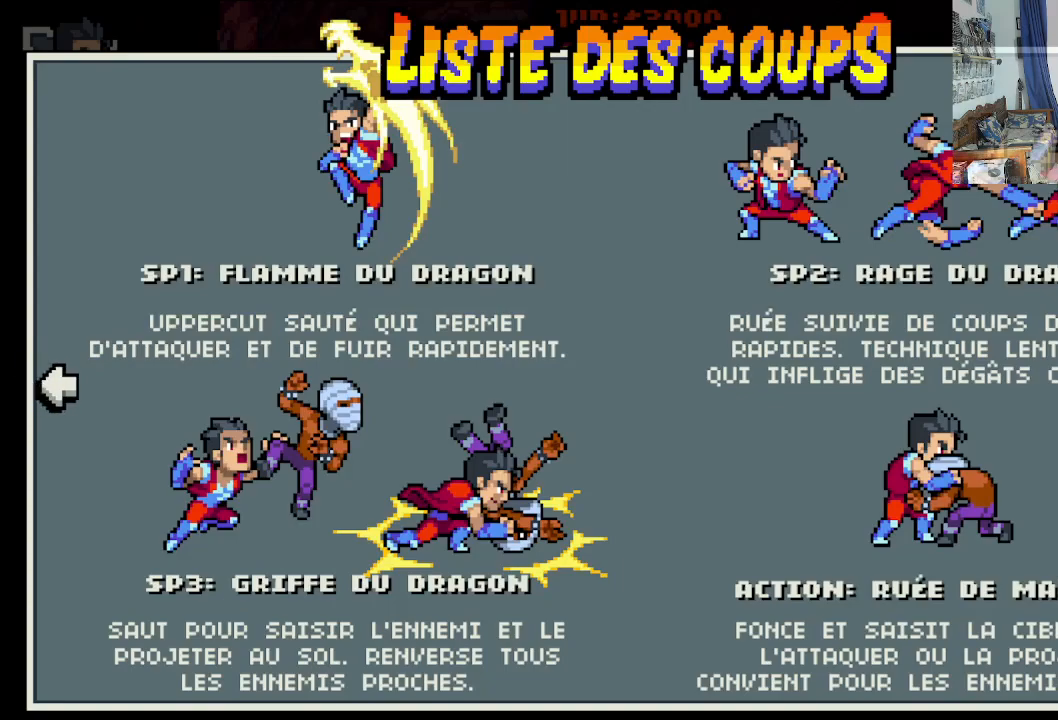
Gameplay with a controller (Xbox layout); each line is a JSON object with the inputs held at the frame after it. "events" lists button and stick changes between this image and that frame as [ms after this image, input, new state], when the widget could be followed in between. Not read: L1 L3 R1 R3 right_stick.
{"buttons": [], "left_stick": "center", "events": [[33, "DPAD_RIGHT", "down"], [150, "DPAD_RIGHT", "up"]]}
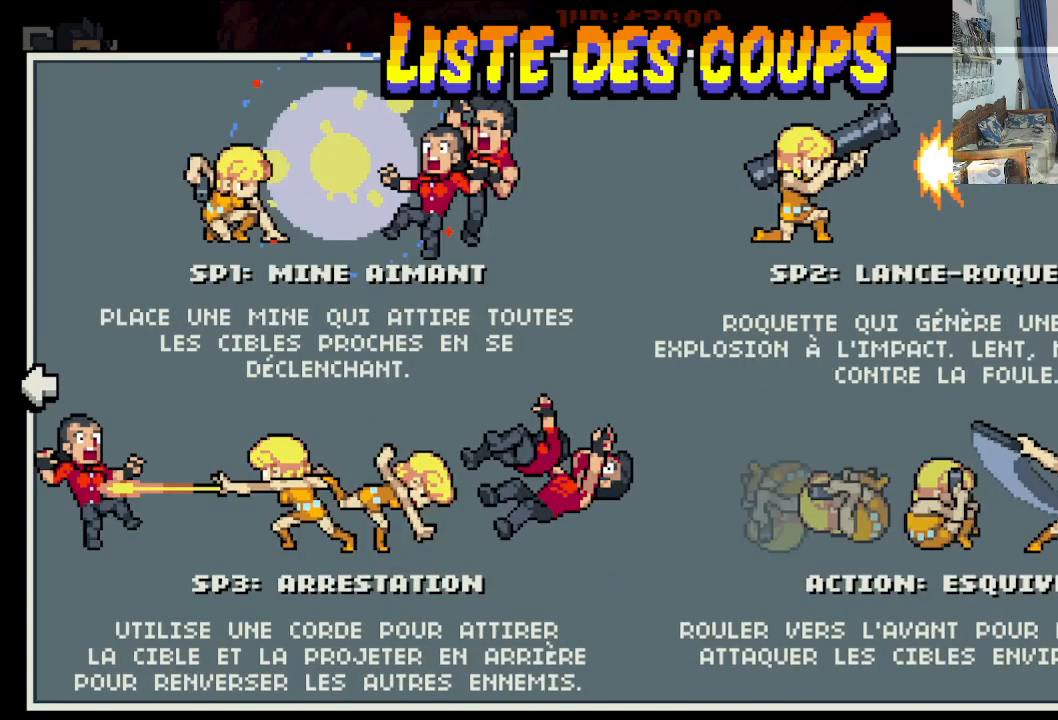
{"buttons": [], "left_stick": "center", "events": []}
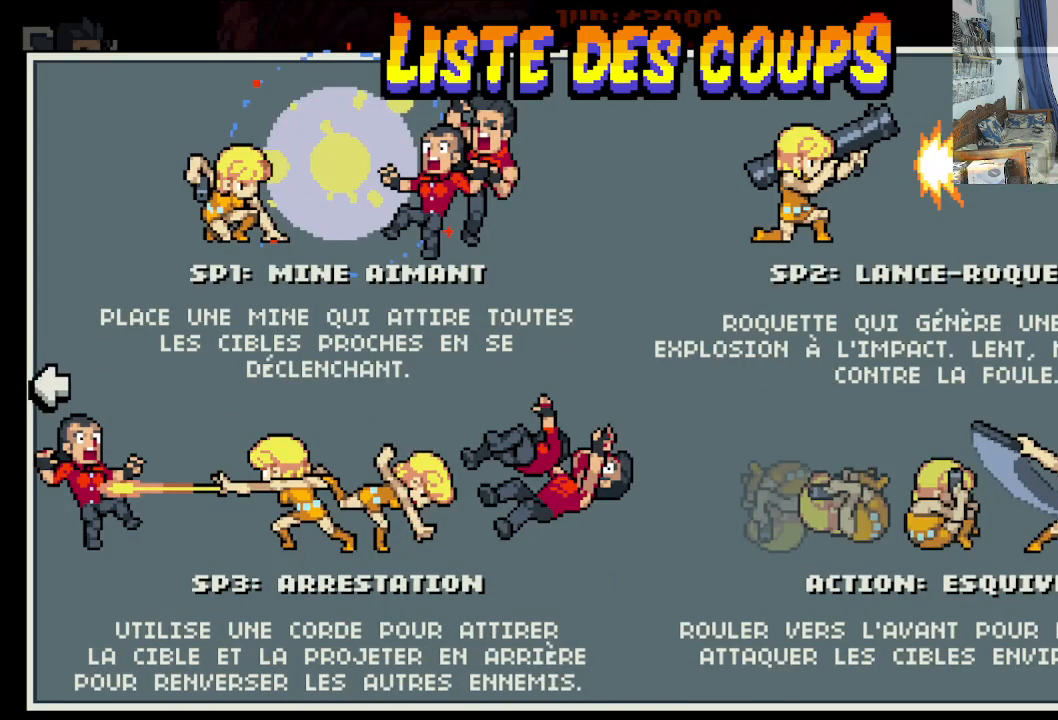
{"buttons": ["B"], "left_stick": "center", "events": [[133, "DPAD_RIGHT", "down"], [283, "DPAD_RIGHT", "up"], [417, "B", "down"]]}
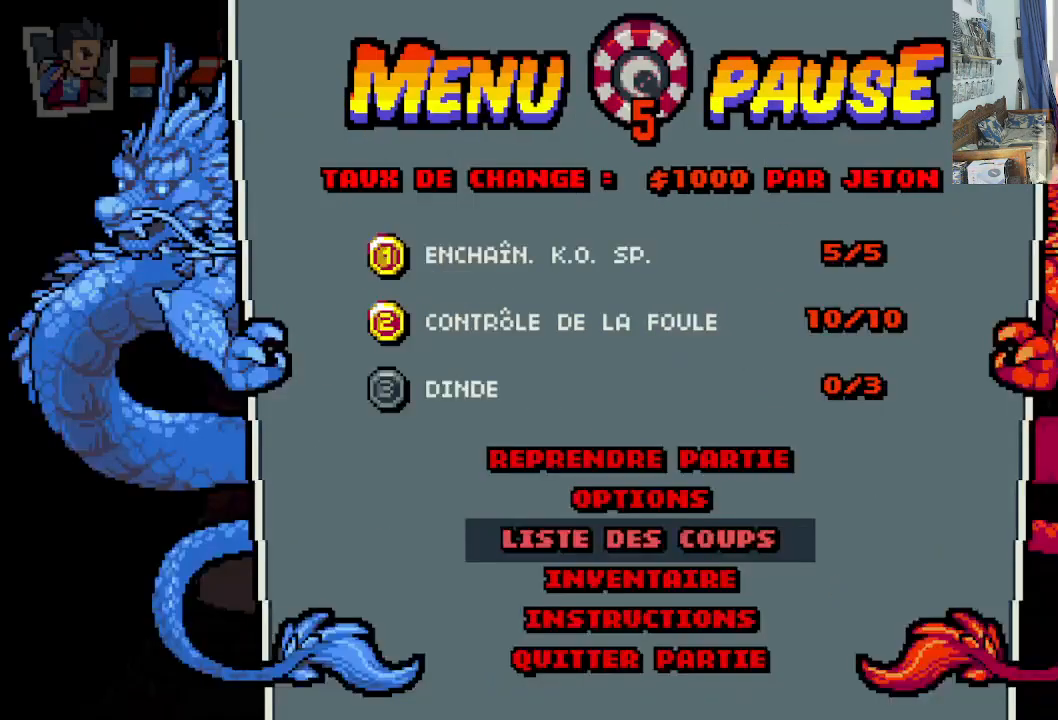
{"buttons": [], "left_stick": "center", "events": [[50, "B", "up"], [350, "B", "down"], [483, "B", "up"]]}
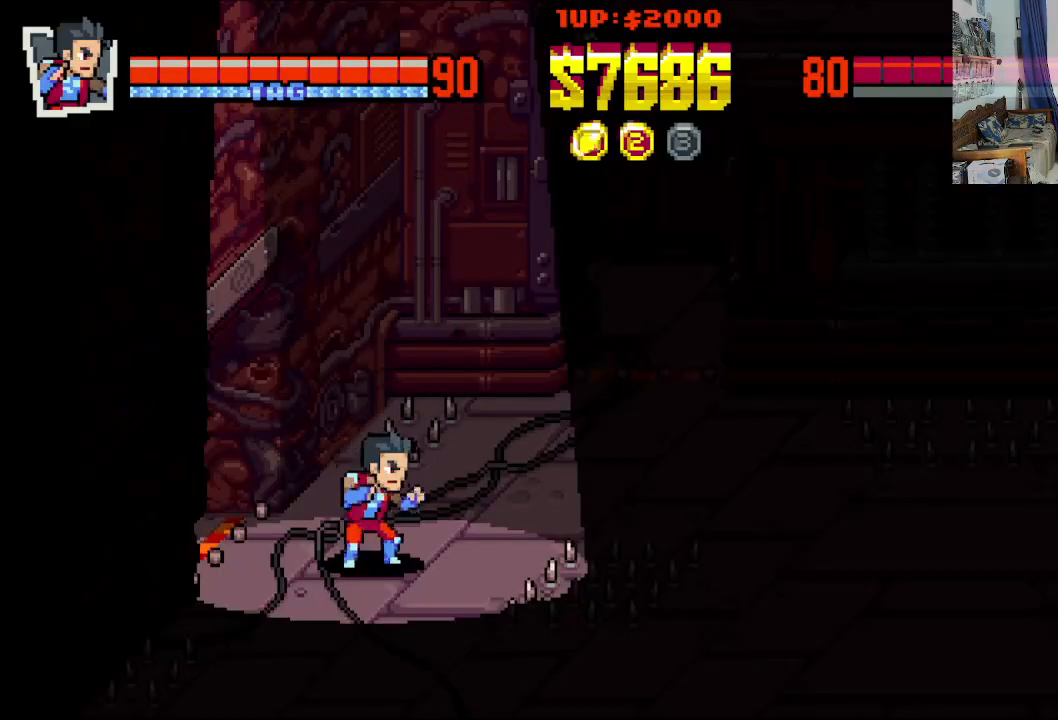
{"buttons": ["DPAD_RIGHT"], "left_stick": "center", "events": [[450, "DPAD_RIGHT", "down"]]}
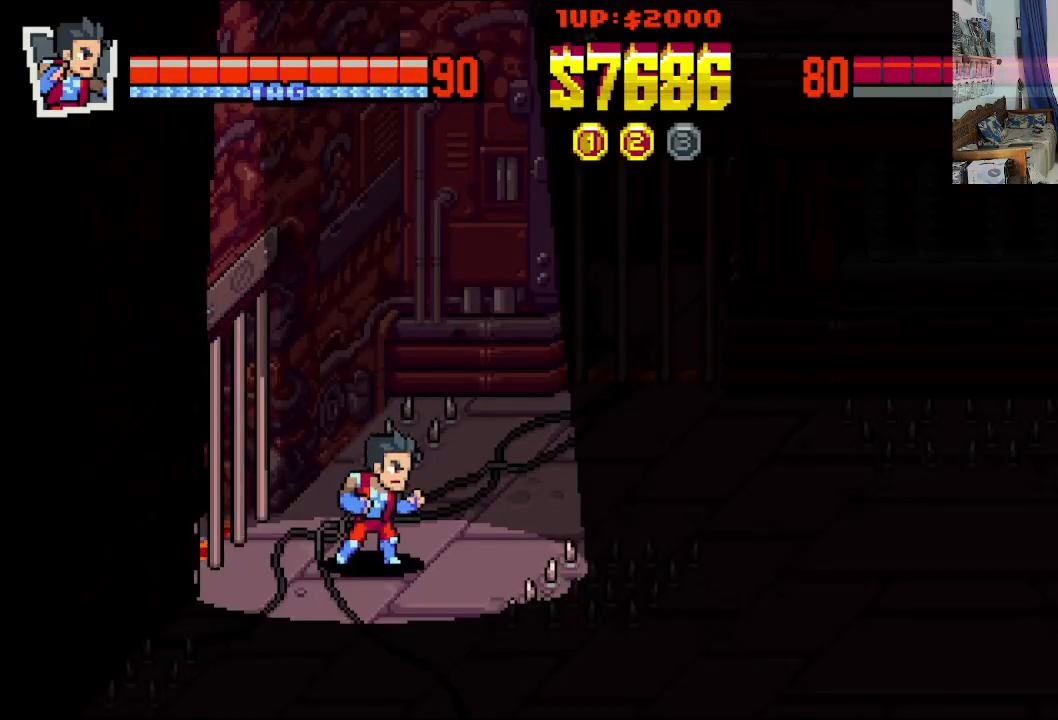
{"buttons": ["DPAD_RIGHT"], "left_stick": "center", "events": [[17, "DPAD_UP", "down"], [383, "DPAD_UP", "up"]]}
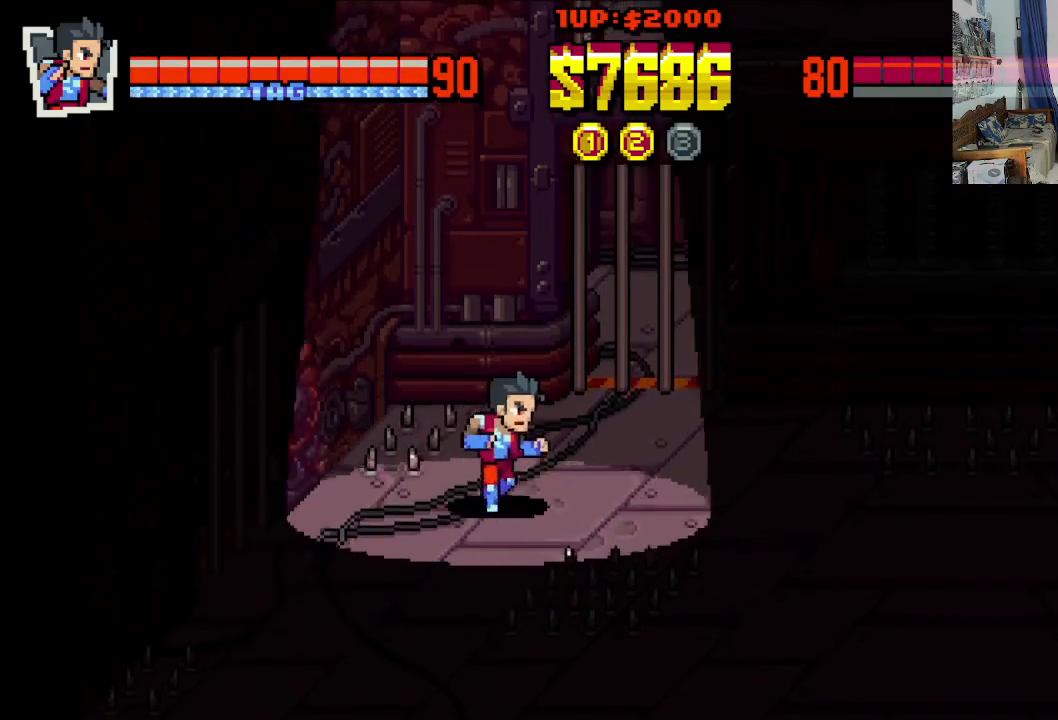
{"buttons": [], "left_stick": "center", "events": [[250, "DPAD_RIGHT", "up"]]}
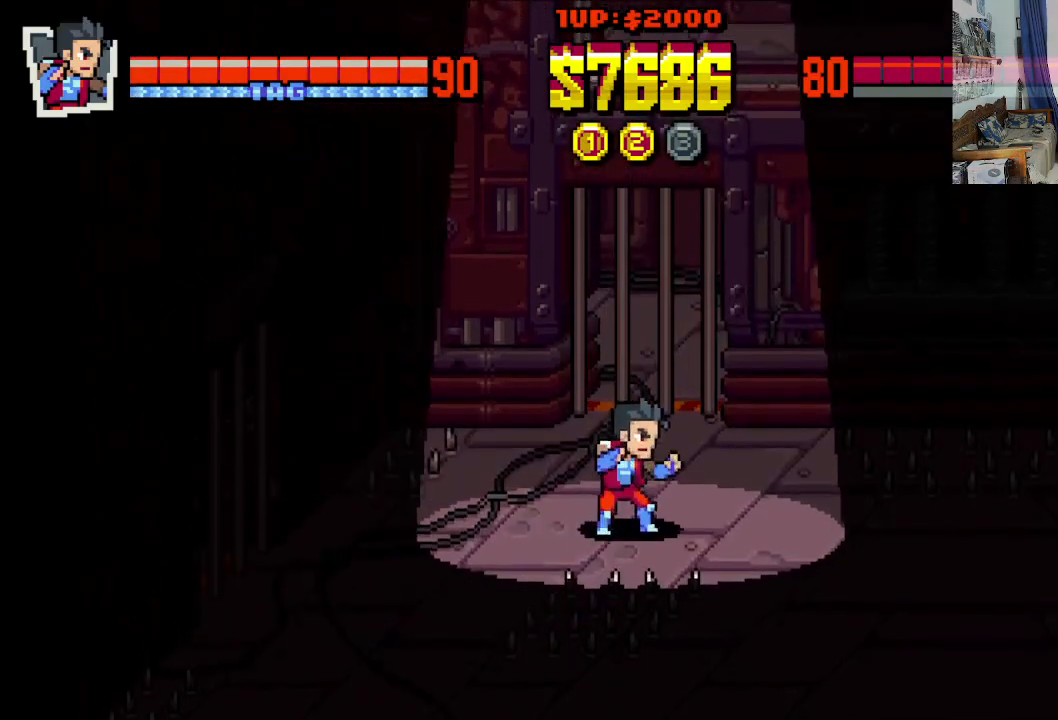
{"buttons": ["DPAD_RIGHT"], "left_stick": "center", "events": [[167, "DPAD_RIGHT", "down"]]}
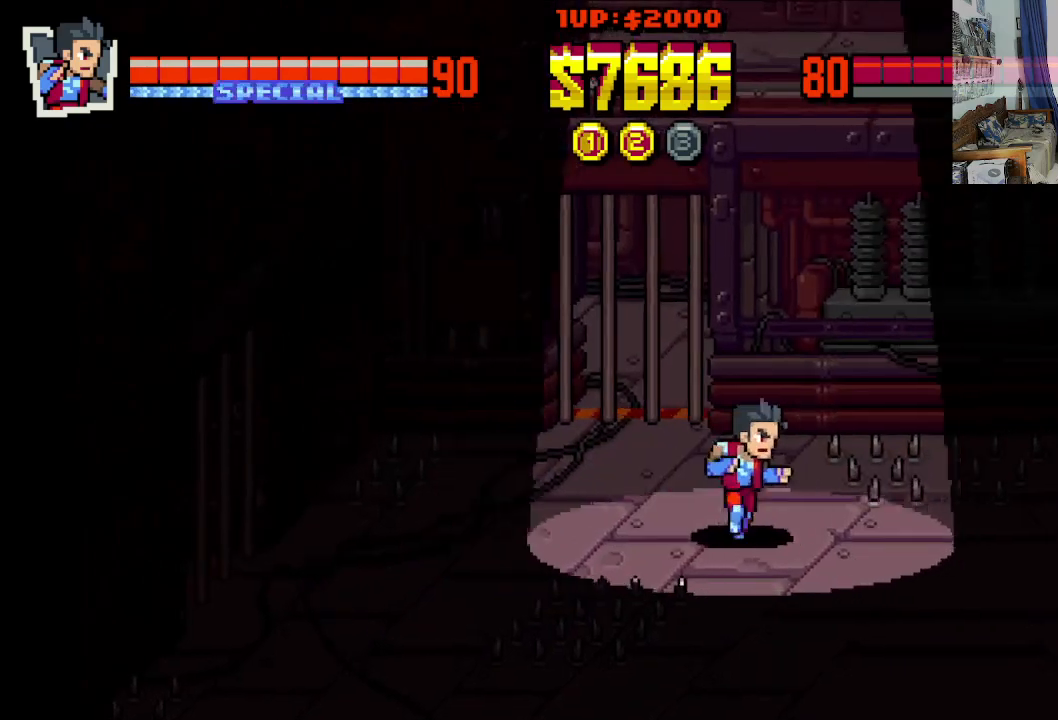
{"buttons": ["DPAD_DOWN", "DPAD_RIGHT"], "left_stick": "center", "events": [[33, "DPAD_RIGHT", "up"], [250, "DPAD_DOWN", "down"], [317, "DPAD_RIGHT", "down"]]}
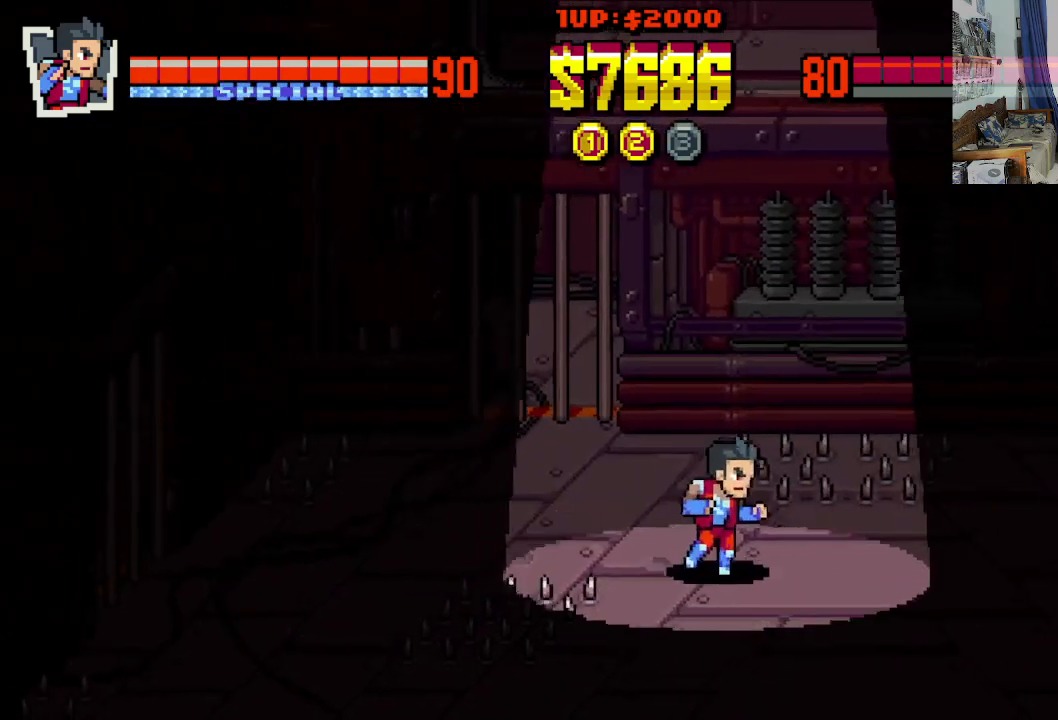
{"buttons": ["DPAD_RIGHT"], "left_stick": "center", "events": [[183, "DPAD_DOWN", "up"]]}
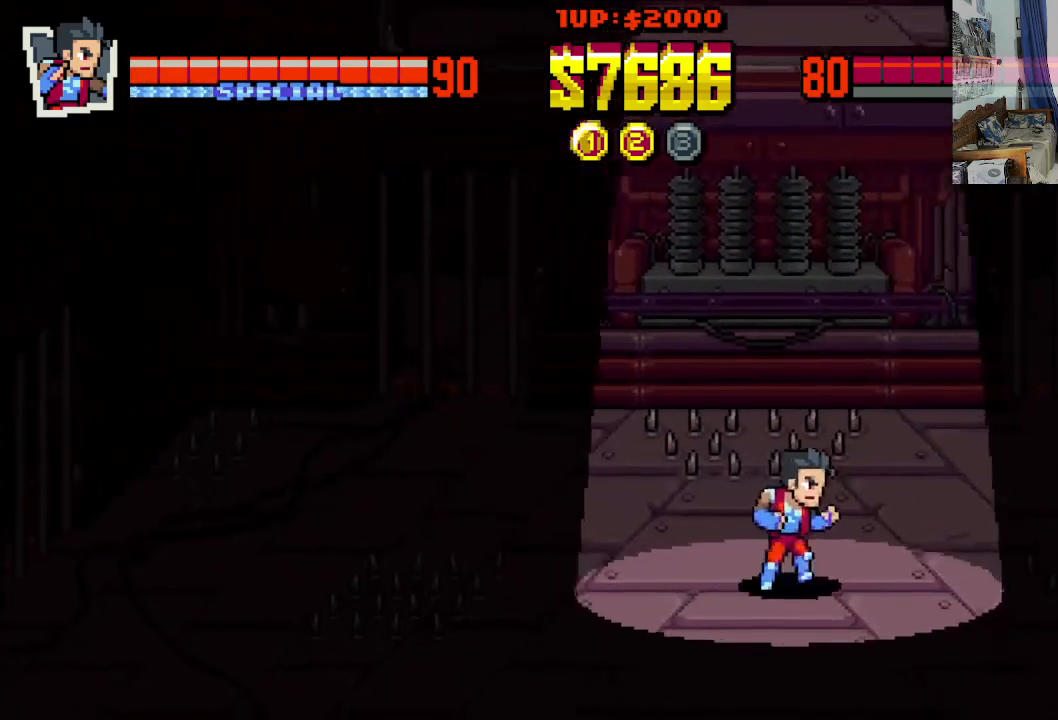
{"buttons": ["DPAD_DOWN", "DPAD_LEFT"], "left_stick": "center", "events": [[400, "DPAD_DOWN", "down"], [417, "DPAD_LEFT", "down"], [417, "DPAD_RIGHT", "up"]]}
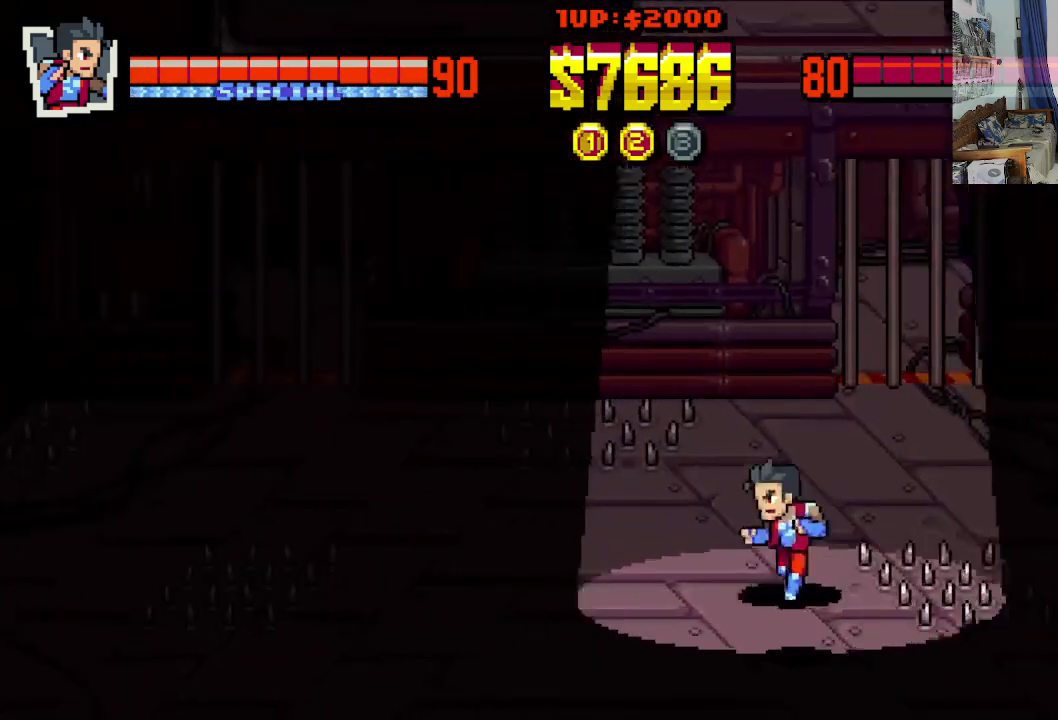
{"buttons": ["DPAD_UP"], "left_stick": "center", "events": [[117, "DPAD_DOWN", "up"], [183, "DPAD_UP", "down"], [250, "DPAD_LEFT", "up"], [283, "DPAD_RIGHT", "down"], [417, "DPAD_RIGHT", "up"]]}
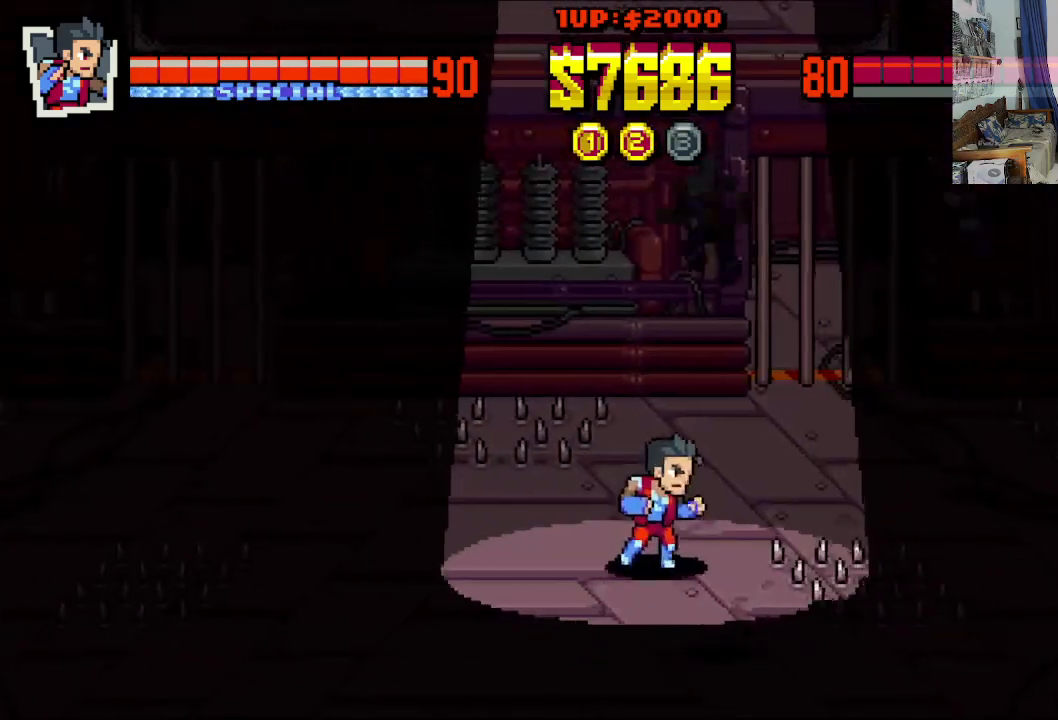
{"buttons": [], "left_stick": "center", "events": [[50, "DPAD_RIGHT", "down"], [483, "DPAD_RIGHT", "up"], [483, "DPAD_UP", "up"]]}
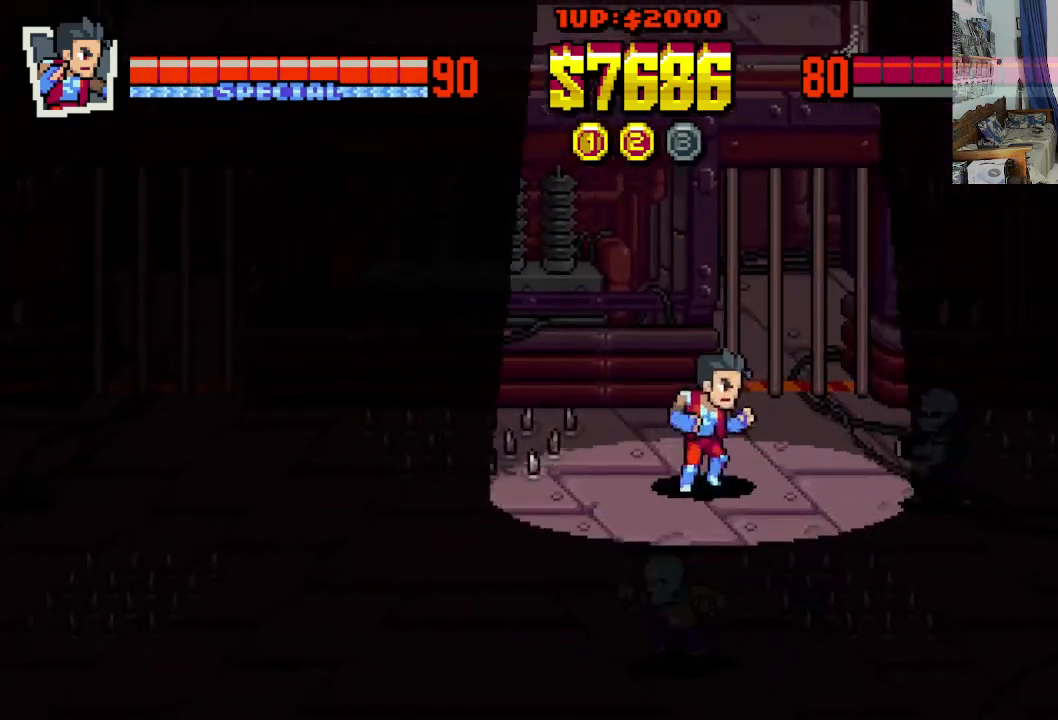
{"buttons": ["DPAD_DOWN", "DPAD_LEFT"], "left_stick": "center", "events": [[133, "DPAD_LEFT", "down"], [267, "DPAD_DOWN", "down"]]}
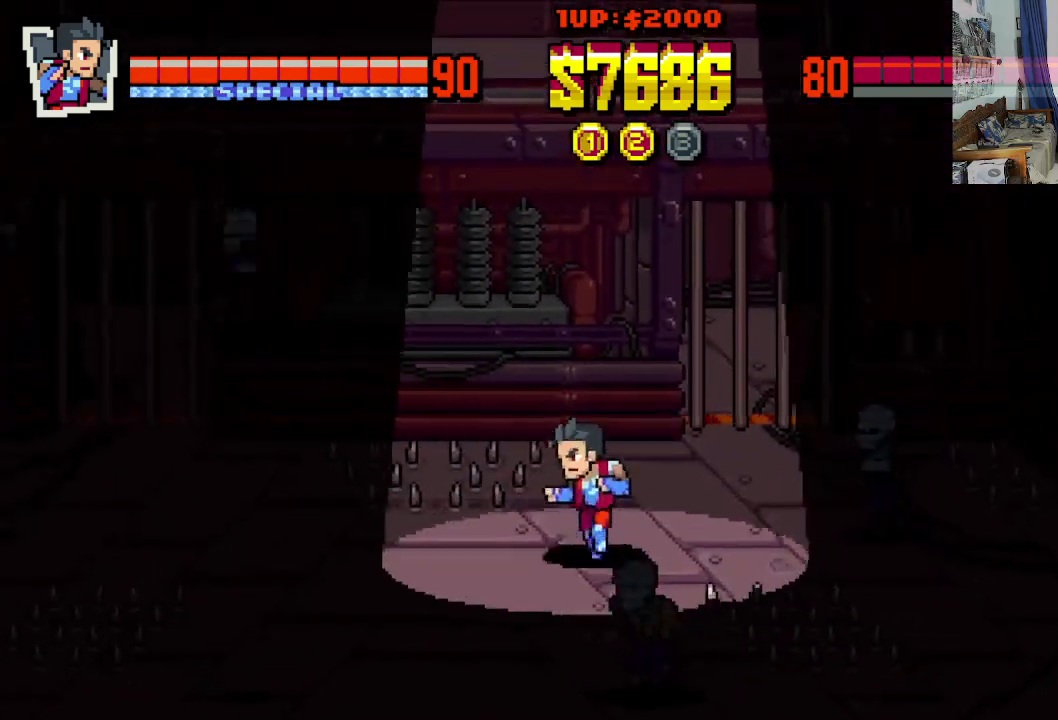
{"buttons": ["DPAD_DOWN", "DPAD_RIGHT"], "left_stick": "center", "events": [[350, "DPAD_LEFT", "up"], [350, "DPAD_RIGHT", "down"], [417, "X", "down"], [500, "X", "up"]]}
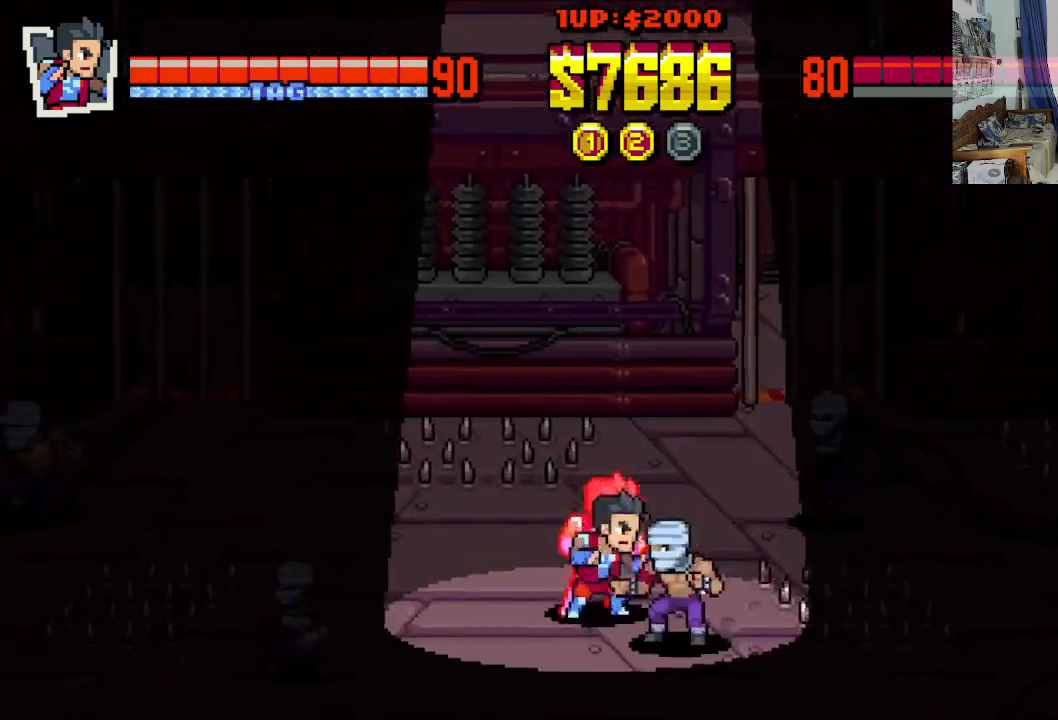
{"buttons": ["X"], "left_stick": "center", "events": [[67, "X", "down"], [100, "DPAD_DOWN", "up"], [117, "X", "up"], [150, "DPAD_RIGHT", "up"], [217, "X", "down"], [267, "X", "up"], [333, "X", "down"], [417, "X", "up"], [483, "X", "down"]]}
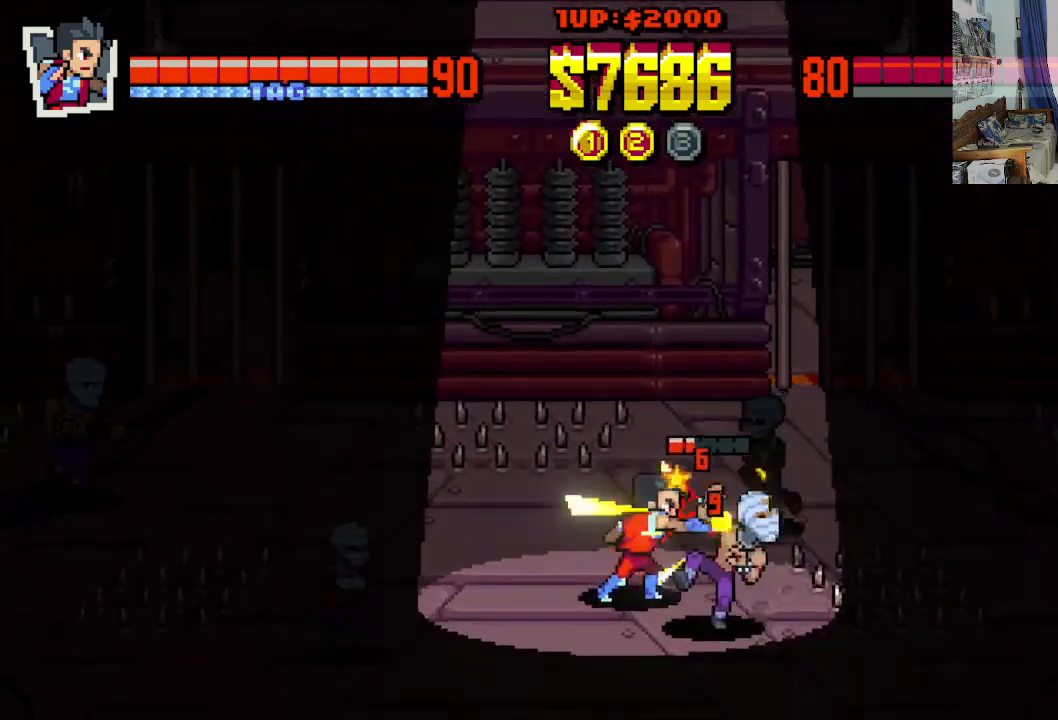
{"buttons": [], "left_stick": "center", "events": [[50, "X", "up"], [133, "X", "down"], [200, "X", "up"], [267, "X", "down"], [500, "X", "up"]]}
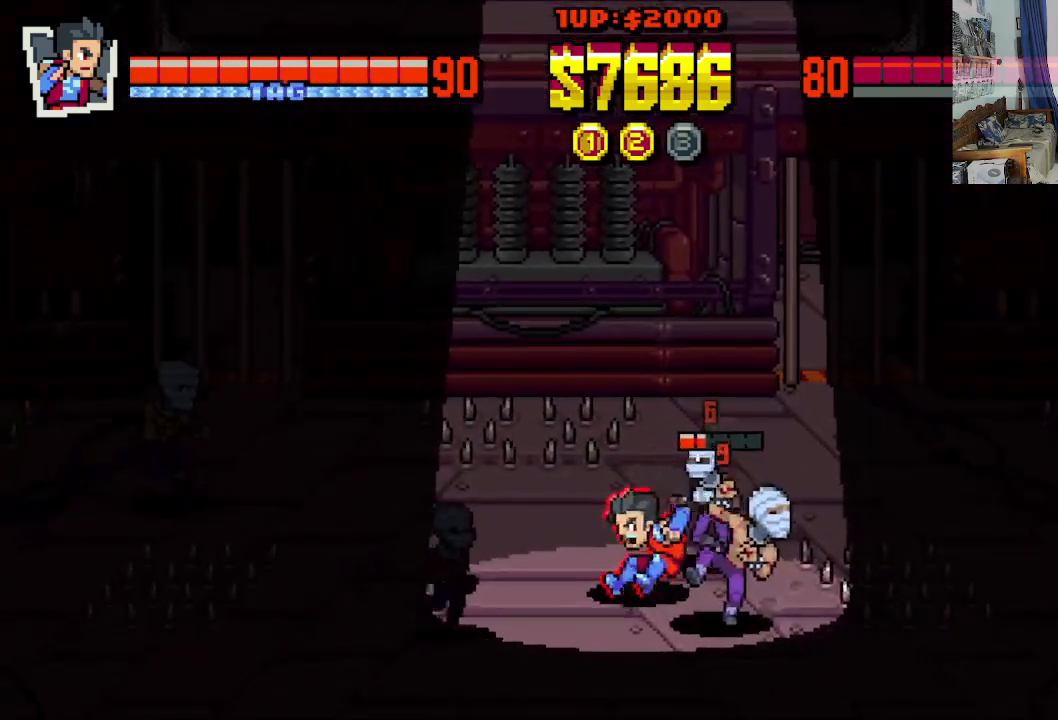
{"buttons": ["DPAD_DOWN", "DPAD_RIGHT"], "left_stick": "center", "events": [[67, "X", "down"], [133, "X", "up"], [200, "X", "down"], [300, "X", "up"], [450, "DPAD_DOWN", "down"], [483, "DPAD_RIGHT", "down"]]}
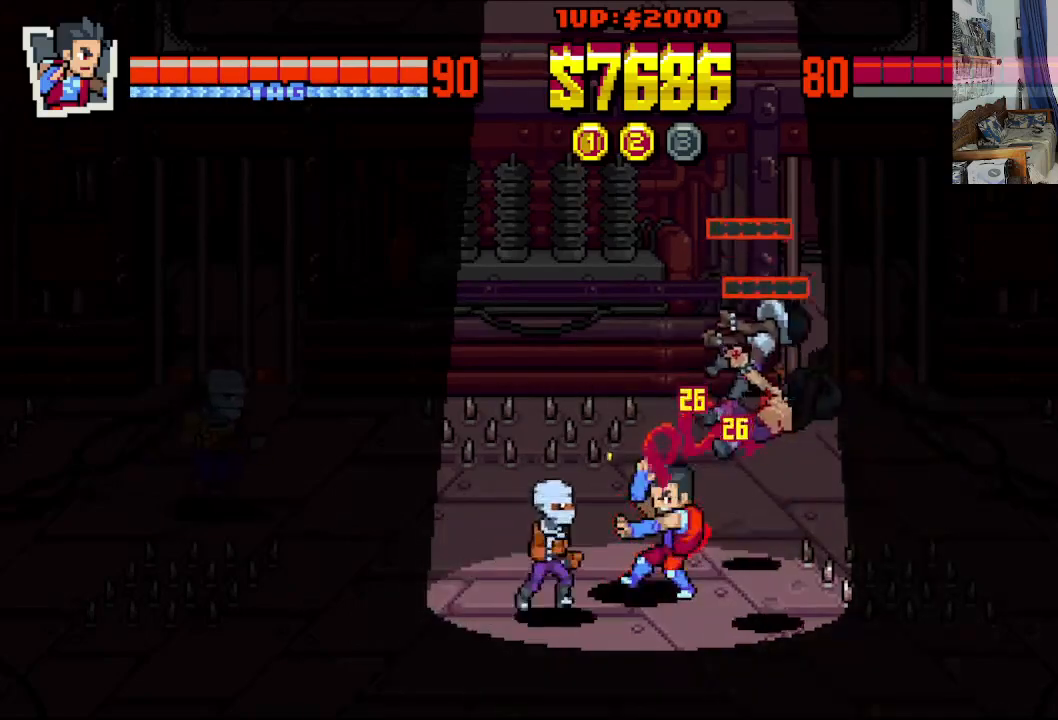
{"buttons": ["DPAD_UP", "DPAD_RIGHT"], "left_stick": "center", "events": [[117, "DPAD_DOWN", "up"], [150, "DPAD_UP", "down"]]}
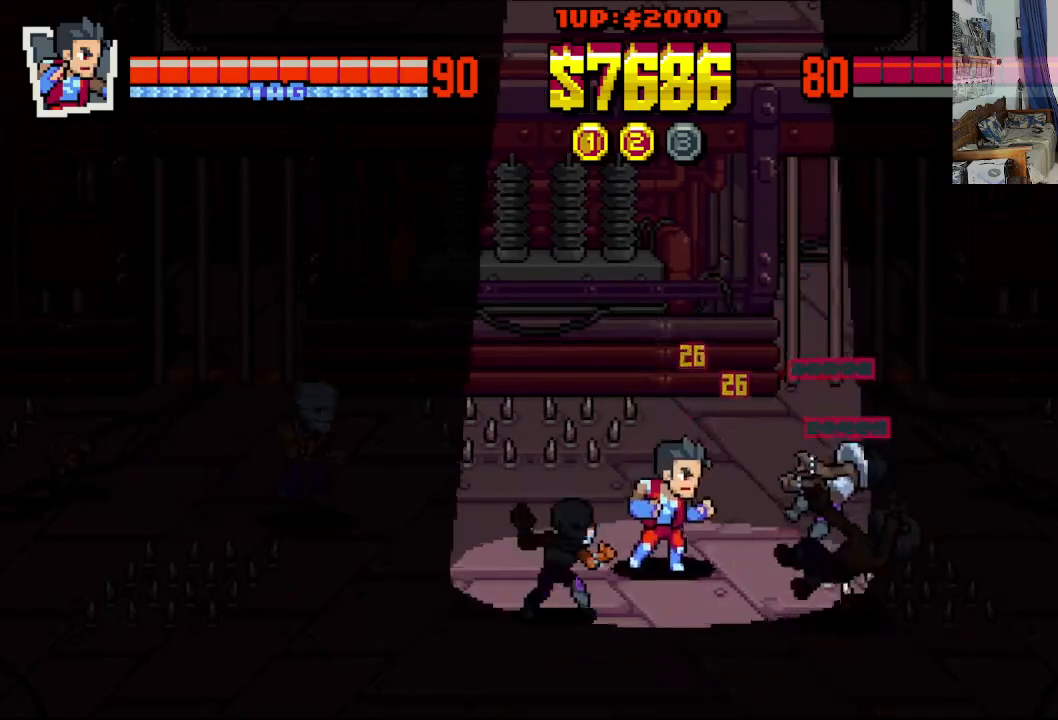
{"buttons": ["DPAD_UP", "DPAD_RIGHT"], "left_stick": "center", "events": []}
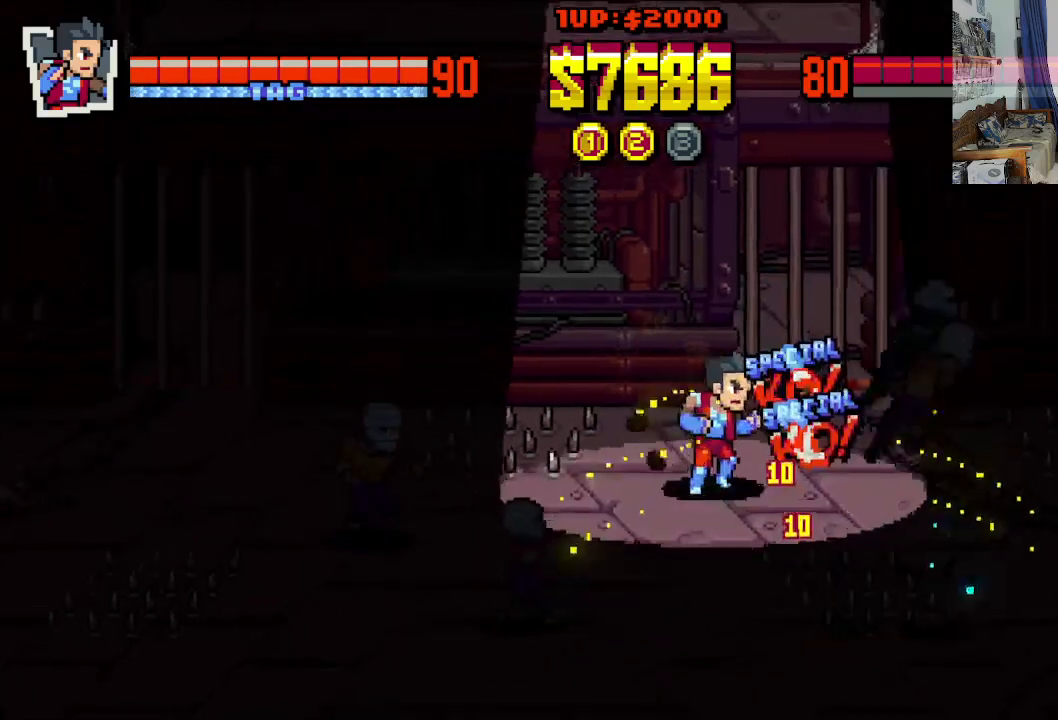
{"buttons": ["DPAD_DOWN", "DPAD_LEFT"], "left_stick": "center", "events": [[50, "DPAD_RIGHT", "up"], [83, "DPAD_LEFT", "down"], [100, "DPAD_UP", "up"], [200, "DPAD_DOWN", "down"], [267, "DPAD_LEFT", "up"], [283, "DPAD_RIGHT", "down"], [400, "DPAD_LEFT", "down"], [400, "DPAD_RIGHT", "up"]]}
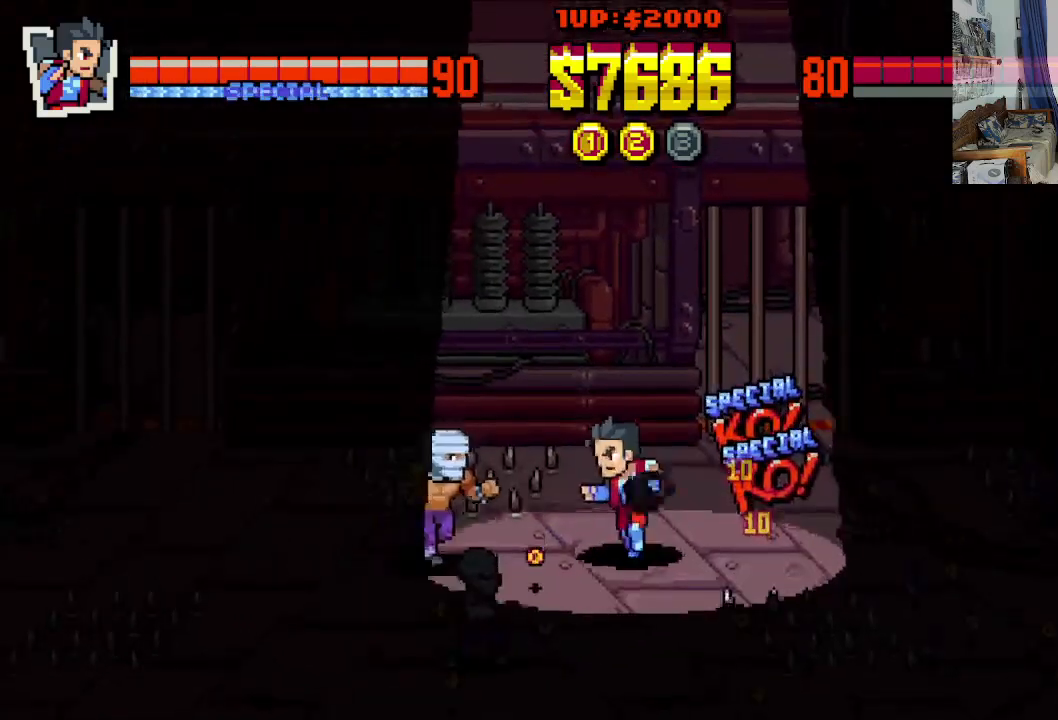
{"buttons": ["X", "DPAD_LEFT"], "left_stick": "center", "events": [[217, "X", "down"], [317, "X", "up"], [367, "X", "down"], [450, "DPAD_DOWN", "up"], [450, "X", "up"], [500, "X", "down"]]}
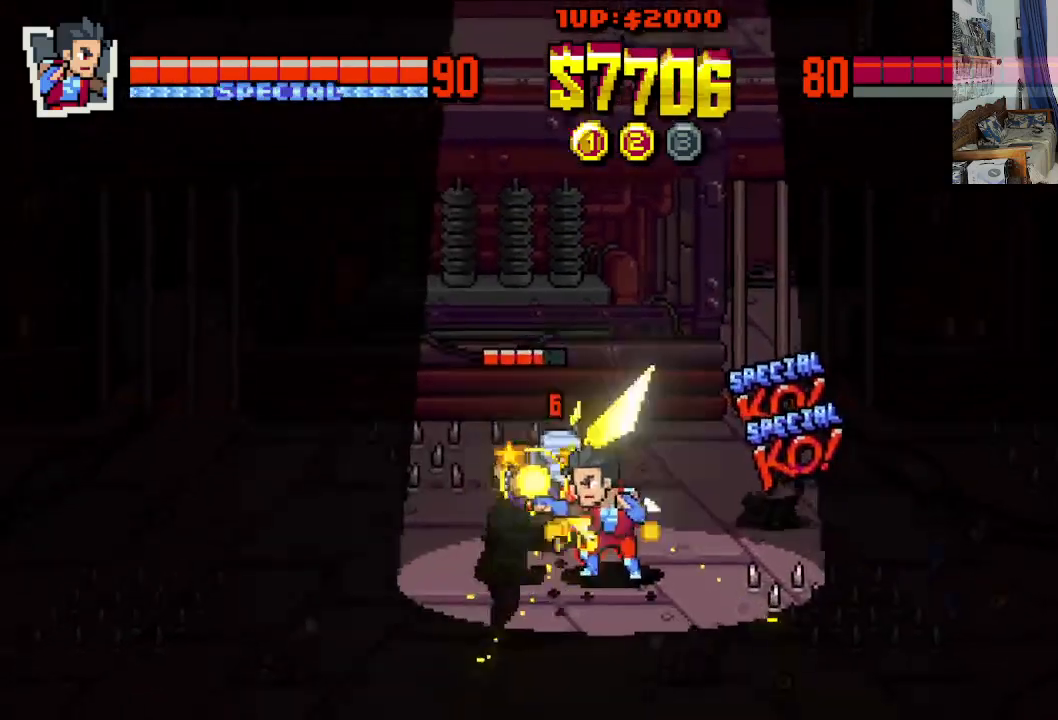
{"buttons": ["X", "DPAD_LEFT"], "left_stick": "center", "events": [[100, "X", "up"], [150, "X", "down"], [233, "X", "up"], [300, "X", "down"]]}
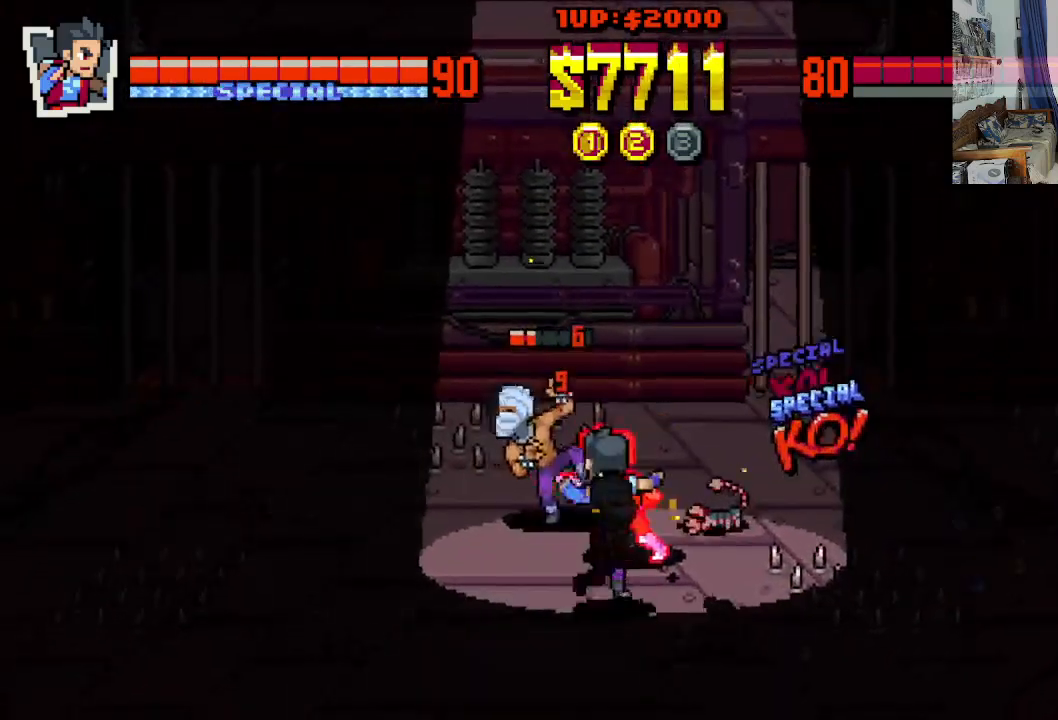
{"buttons": ["DPAD_LEFT"], "left_stick": "center", "events": [[50, "X", "up"], [100, "X", "down"], [217, "X", "up"], [250, "X", "down"], [333, "X", "up"], [400, "X", "down"], [483, "X", "up"]]}
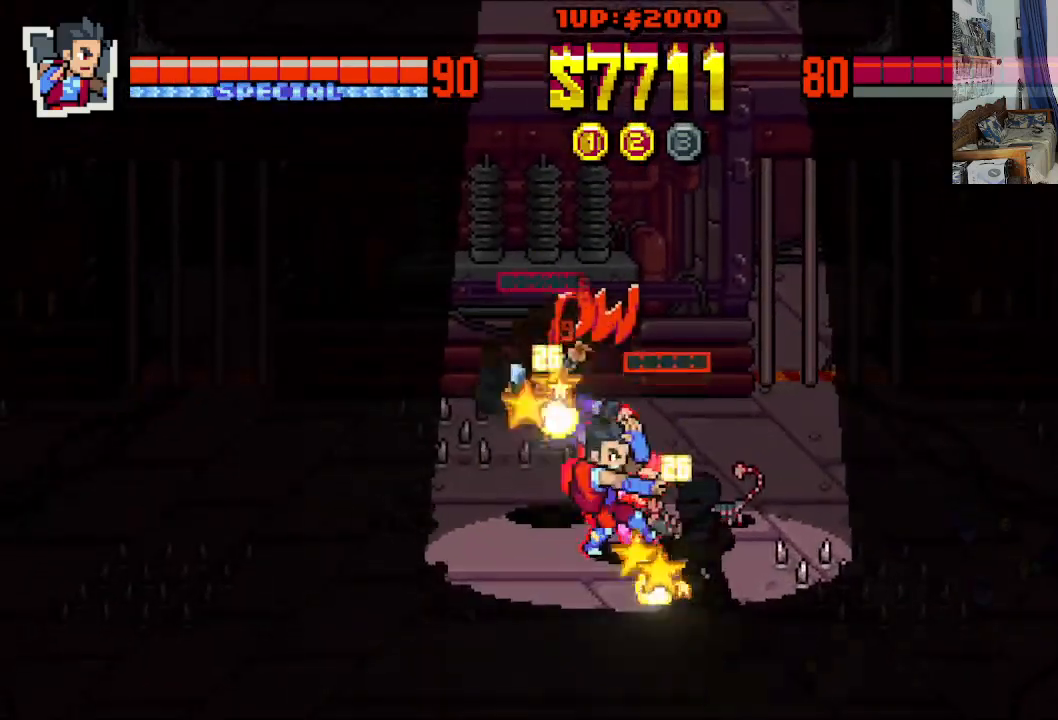
{"buttons": ["DPAD_DOWN", "DPAD_LEFT"], "left_stick": "center", "events": [[67, "X", "down"], [133, "X", "up"], [200, "DPAD_DOWN", "down"]]}
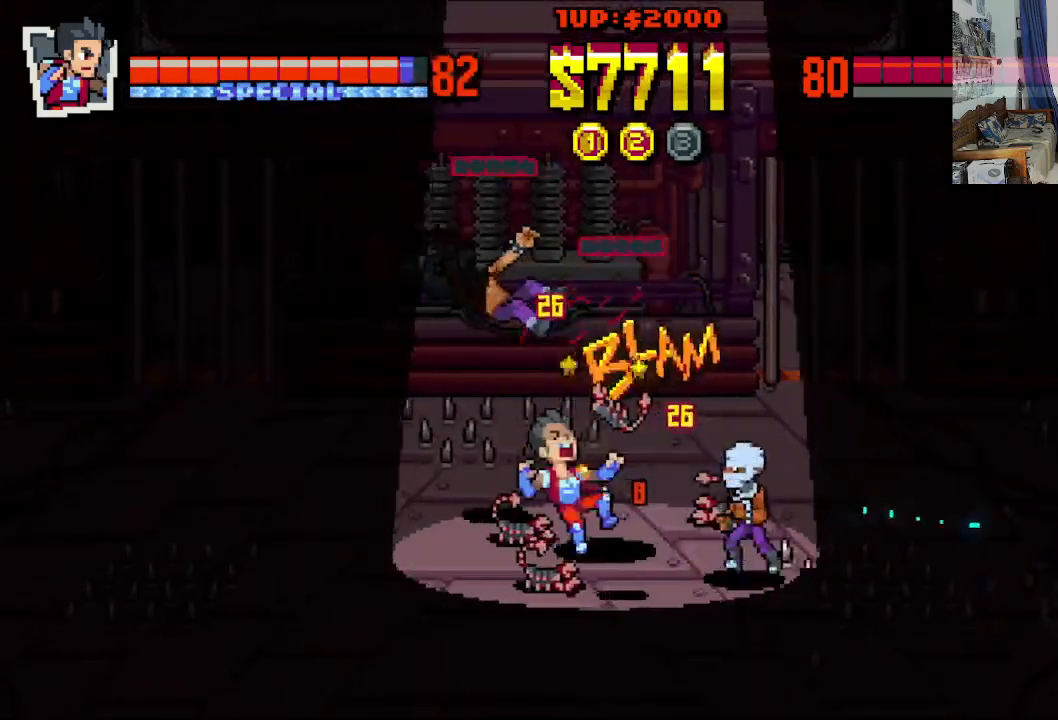
{"buttons": ["X", "DPAD_DOWN", "DPAD_RIGHT"], "left_stick": "center", "events": [[133, "DPAD_DOWN", "up"], [183, "DPAD_UP", "down"], [283, "DPAD_UP", "up"], [383, "DPAD_DOWN", "down"], [433, "DPAD_LEFT", "up"], [433, "DPAD_RIGHT", "down"], [433, "X", "down"]]}
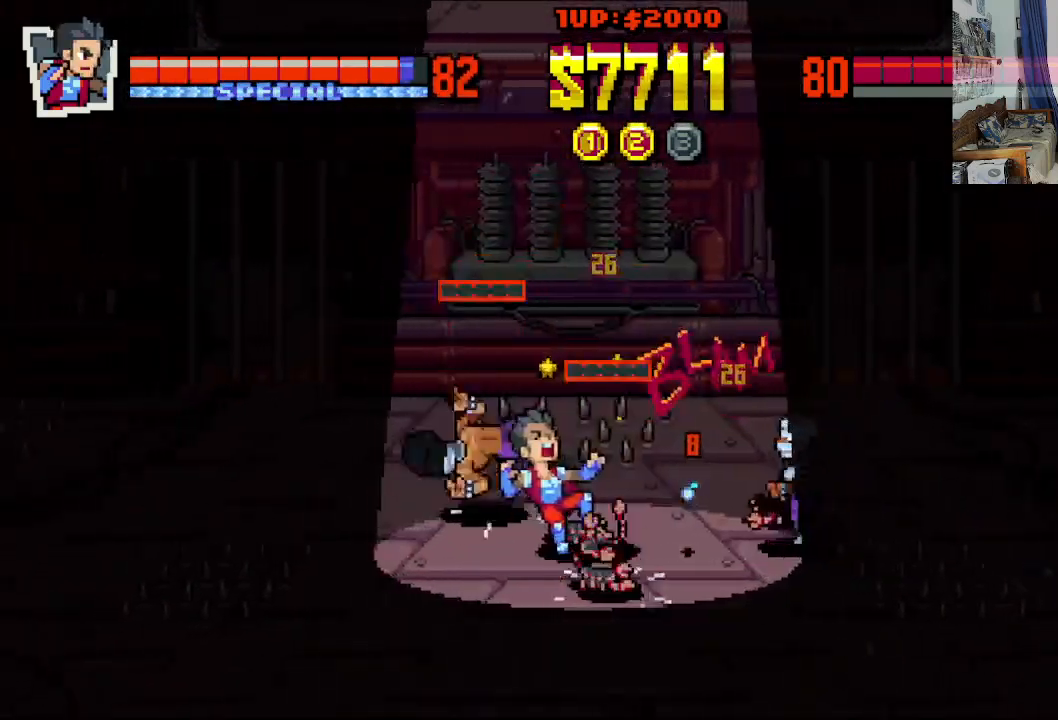
{"buttons": ["X", "DPAD_DOWN", "DPAD_RIGHT"], "left_stick": "center", "events": [[33, "X", "up"], [83, "X", "down"], [133, "X", "up"], [233, "X", "down"], [283, "X", "up"], [333, "X", "down"], [417, "X", "up"], [483, "X", "down"]]}